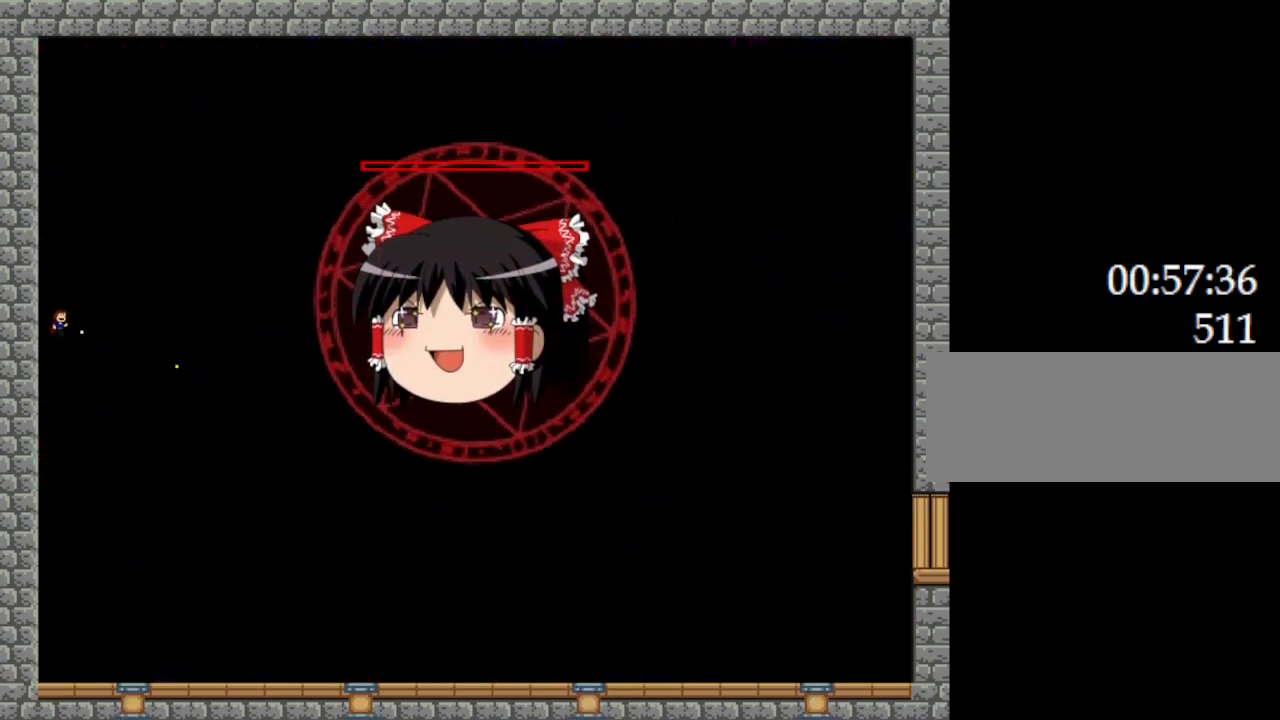
Gameplay with keyboard; each line is a JSON object with the keys held at the frame after it. "events" lists presses ("down") and releases ("up") of "down", "l_up", "left", "r", "r_up", "right", "up" and "z" between this image and that frame as [ms after this image, input, new state], when the widget could be followed in between. No other keys are recorded. Mouse input is not recorded. Key names are as the overlay labels them; some are game actions (e.g. jump) rather than physical keys.
{"keys": ["z"], "events": [[17, "l_up", "up"]]}
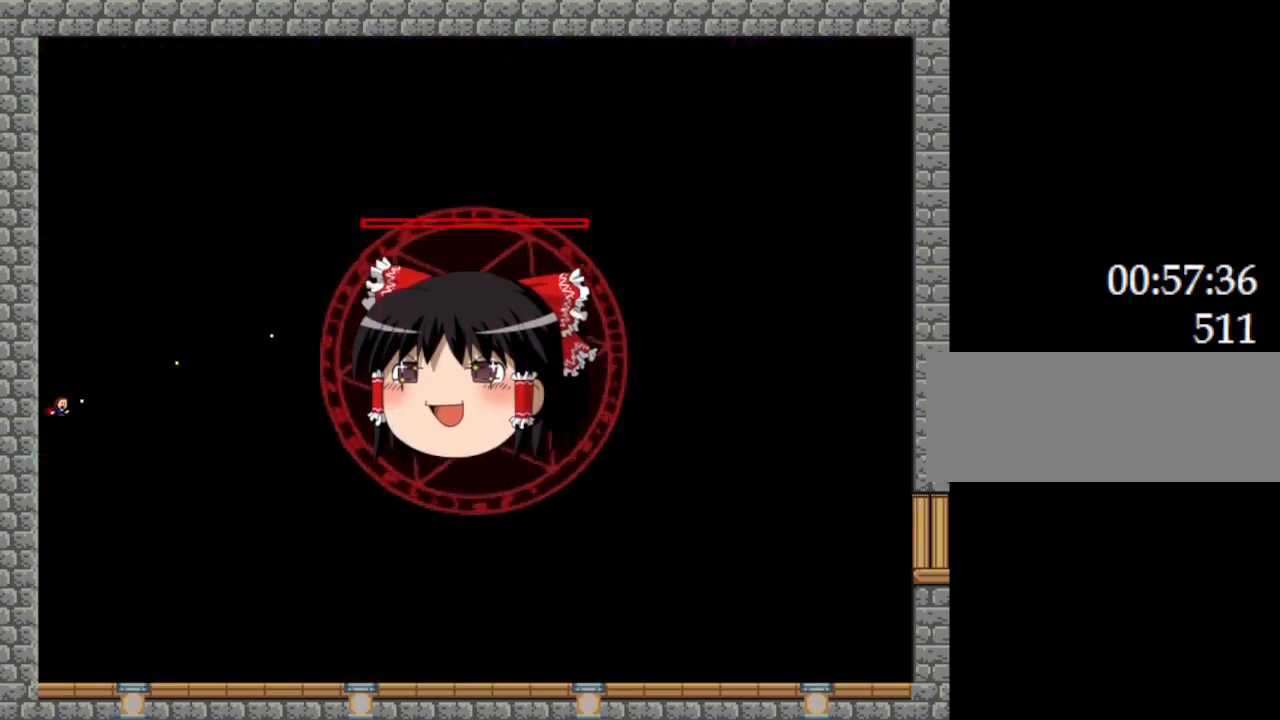
{"keys": ["z"], "events": [[34, "l_up", "down"], [134, "l_up", "up"]]}
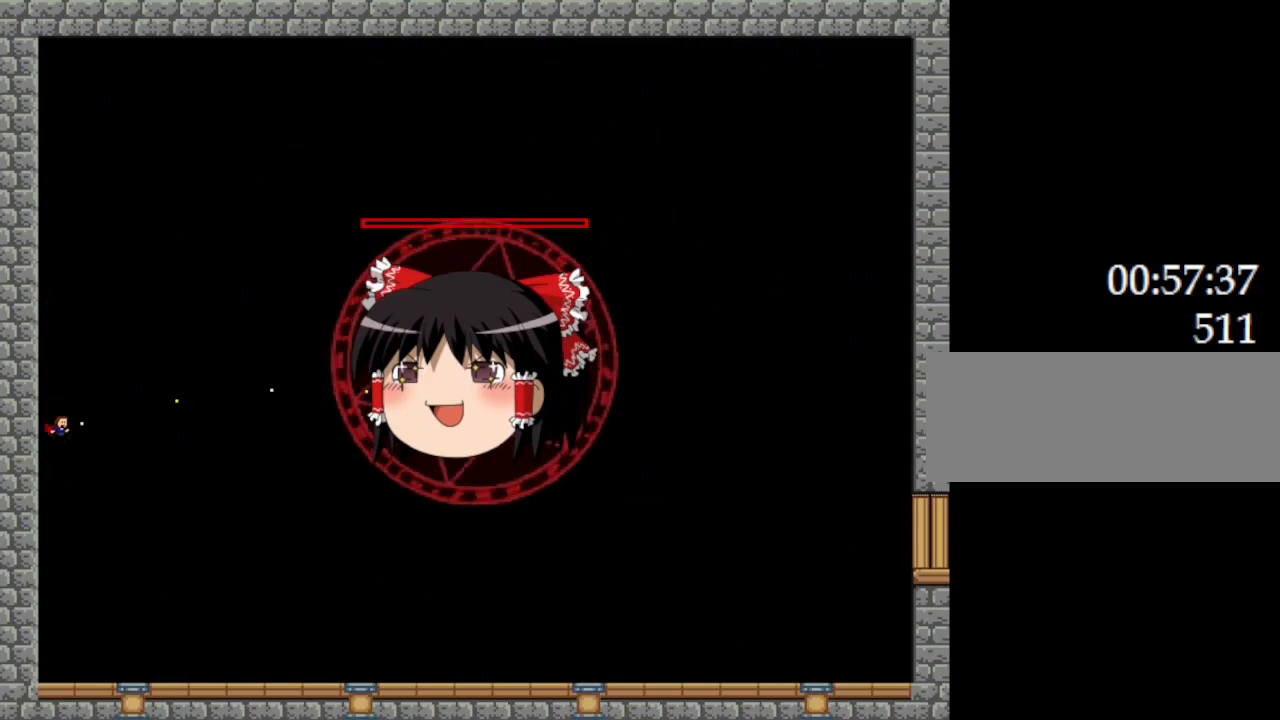
{"keys": ["l_up", "z"], "events": [[17, "l_up", "down"], [184, "l_up", "up"], [500, "l_up", "down"]]}
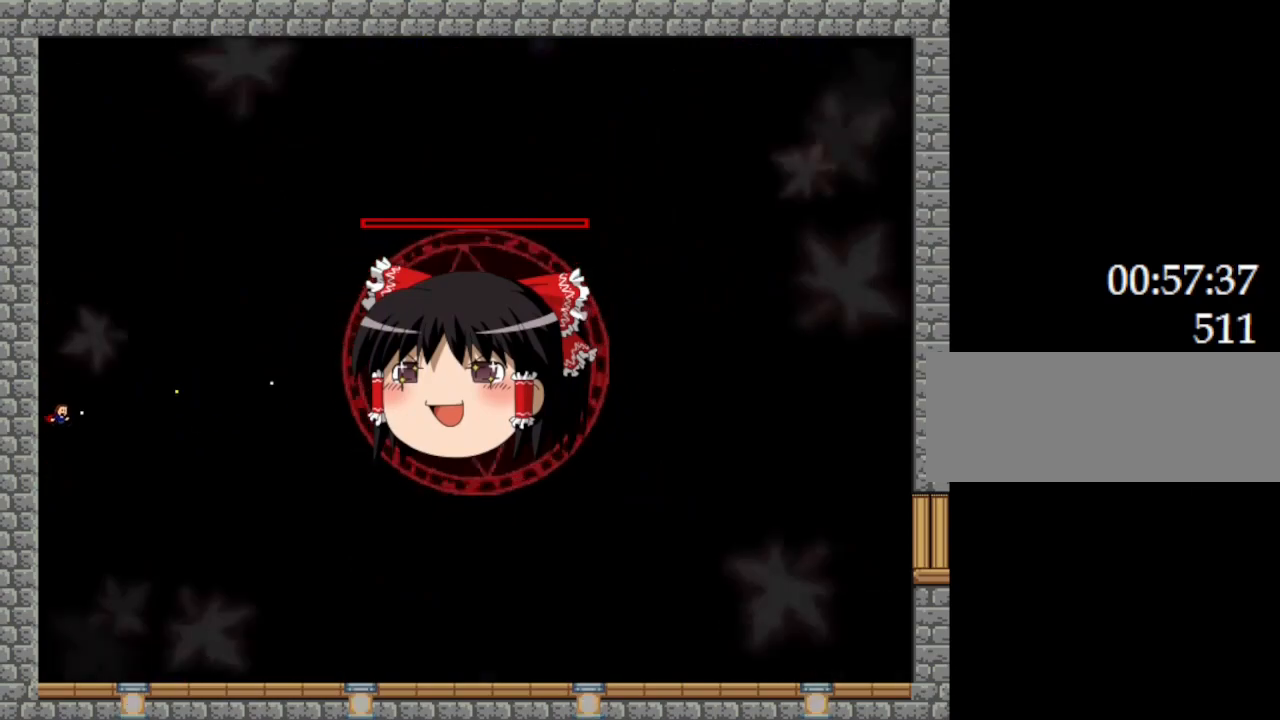
{"keys": ["z"], "events": [[150, "l_up", "up"]]}
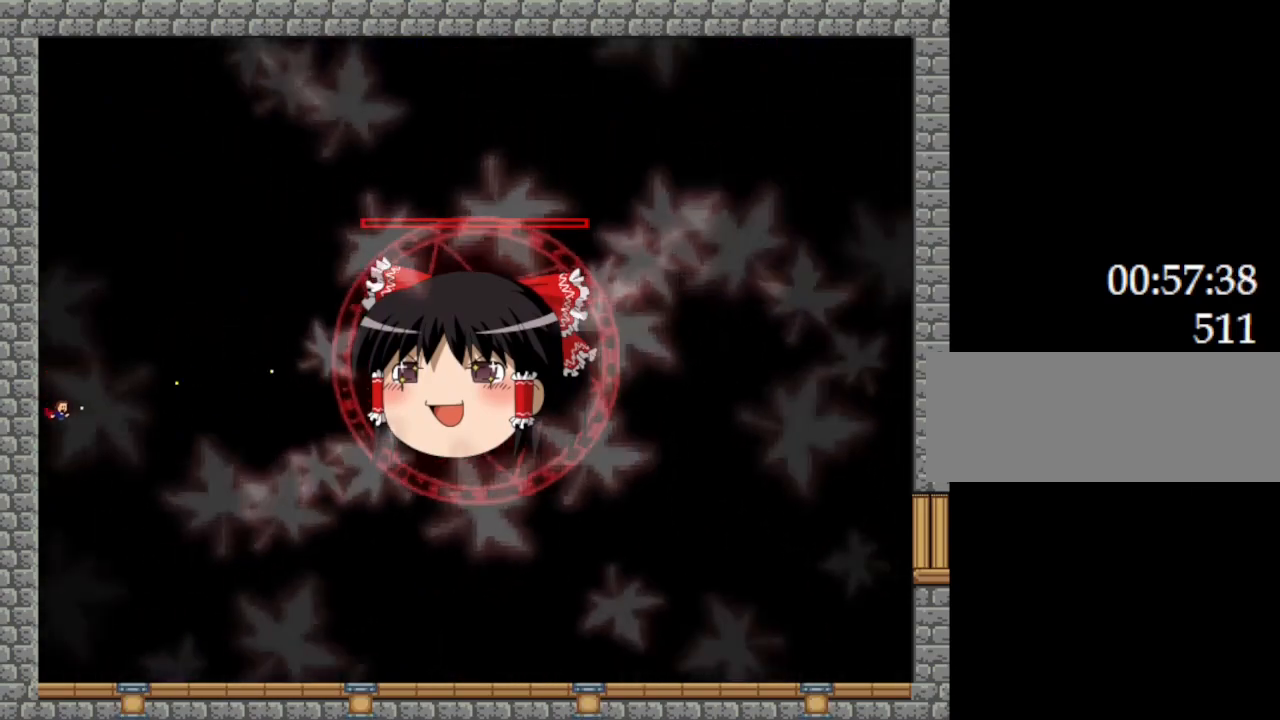
{"keys": ["z"], "events": [[267, "l_up", "down"], [484, "l_up", "up"]]}
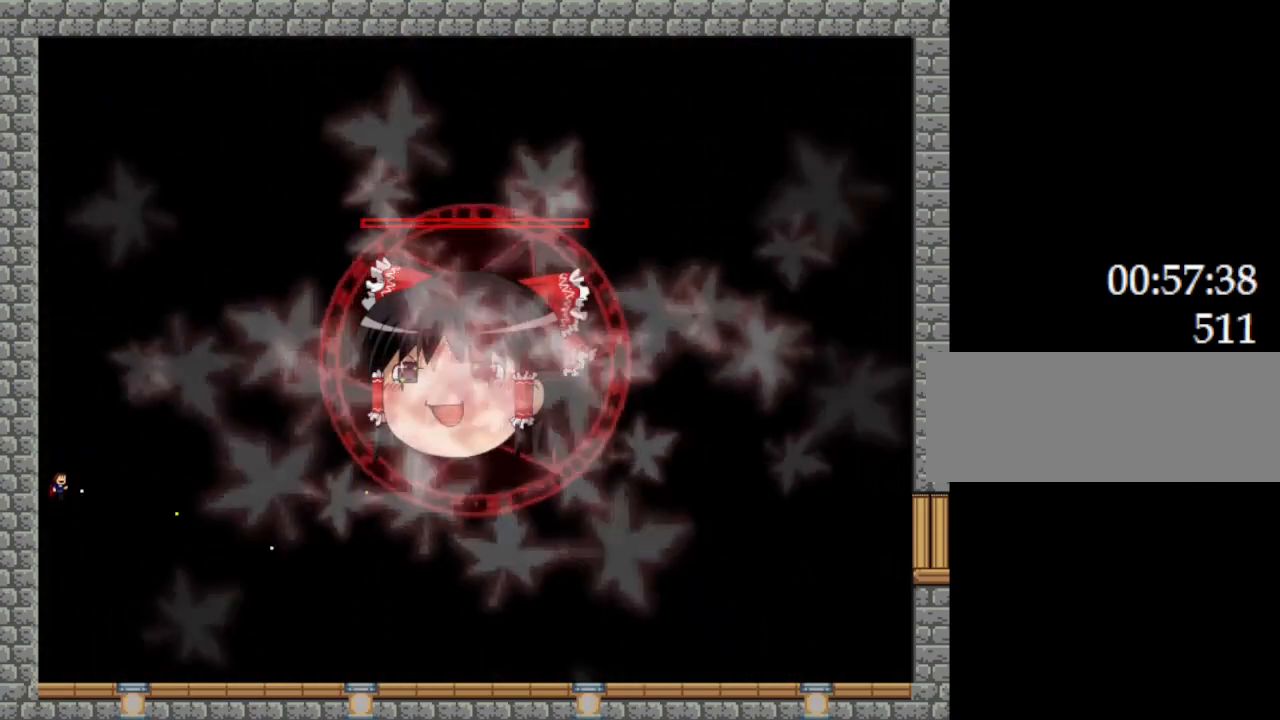
{"keys": ["l_up", "z"], "events": [[117, "l_up", "down"], [334, "l_up", "up"], [400, "l_up", "down"]]}
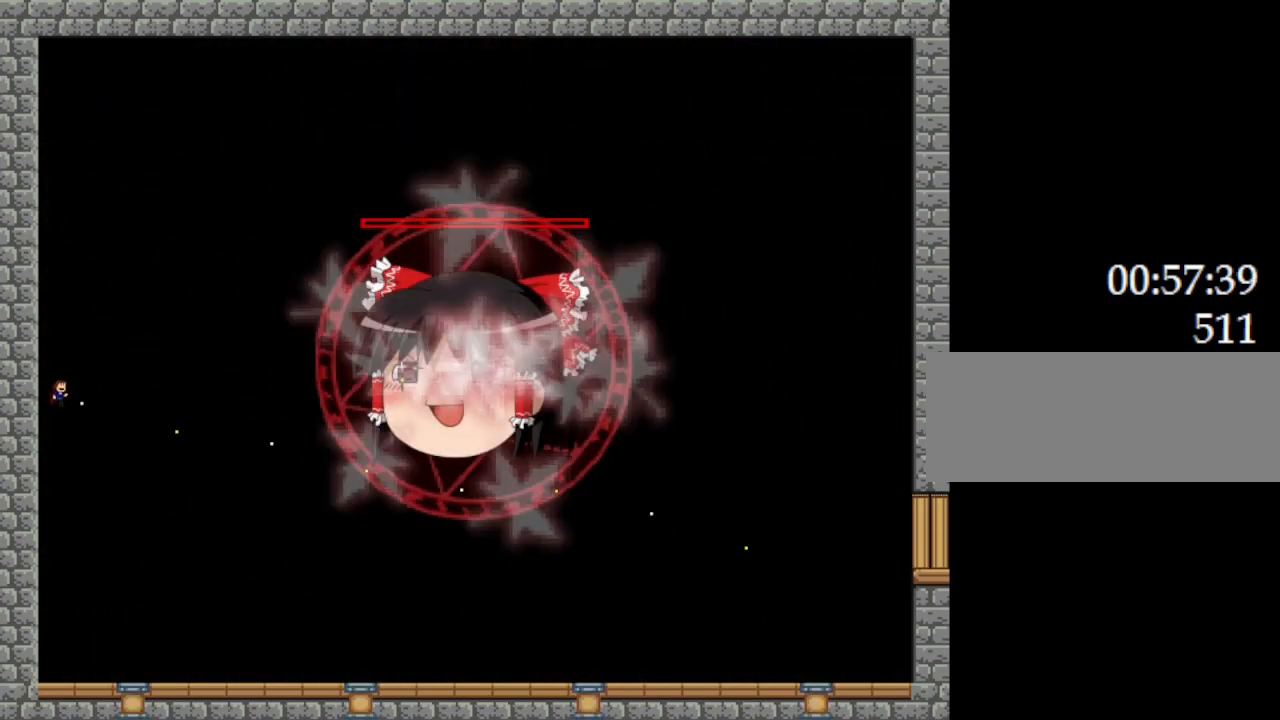
{"keys": ["z"], "events": [[100, "l_up", "up"], [334, "l_up", "down"], [467, "l_up", "up"]]}
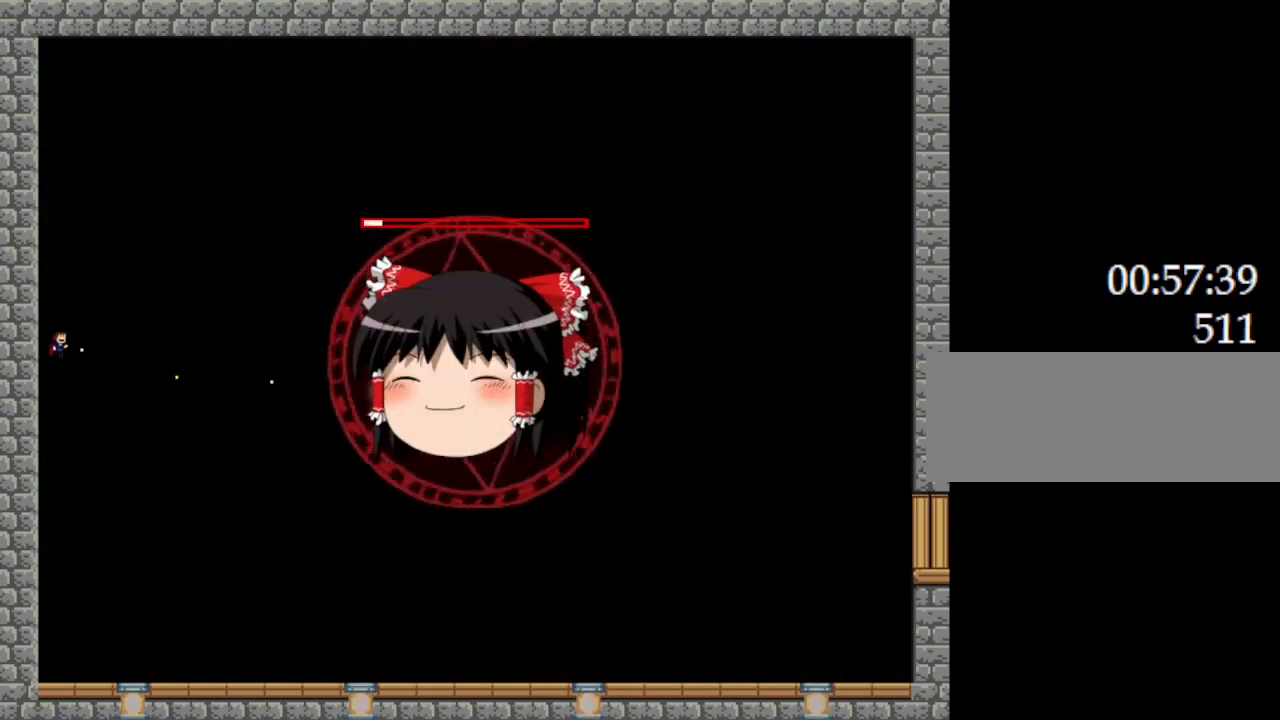
{"keys": ["l_up", "z"], "events": [[50, "z", "up"], [84, "z", "down"], [350, "l_up", "down"]]}
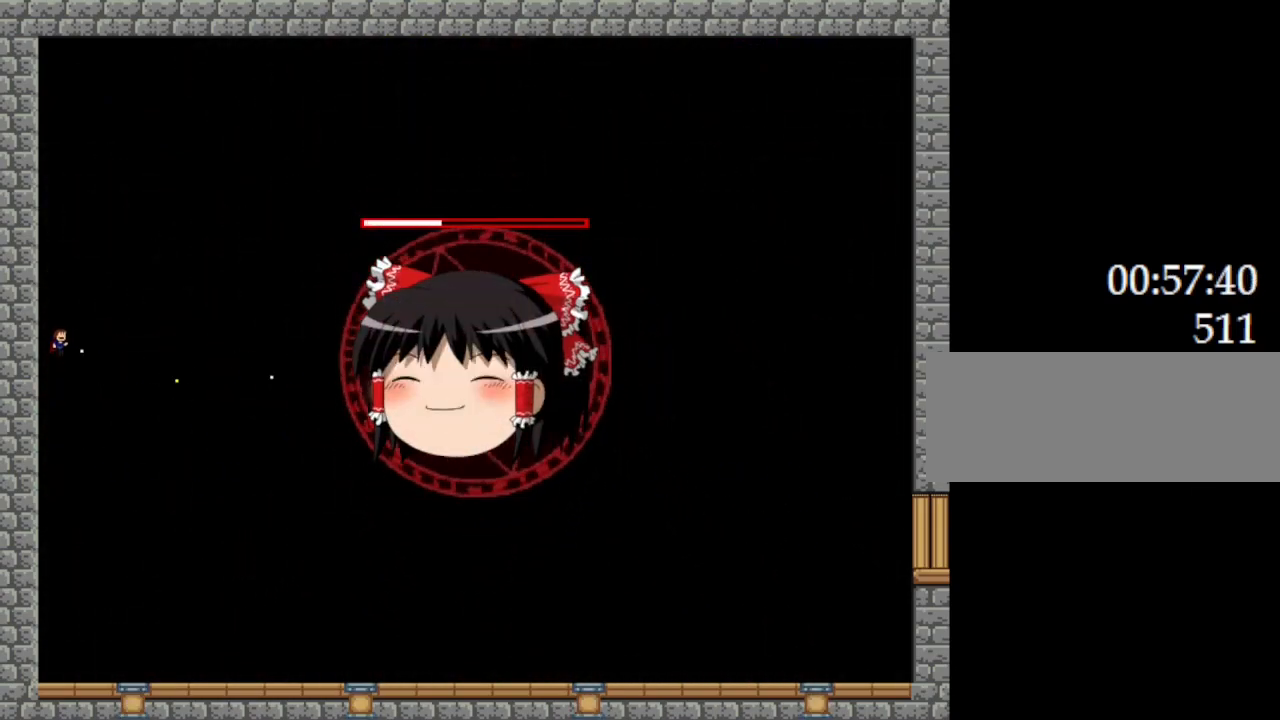
{"keys": ["z"], "events": [[34, "l_up", "up"], [300, "l_up", "down"], [417, "l_up", "up"]]}
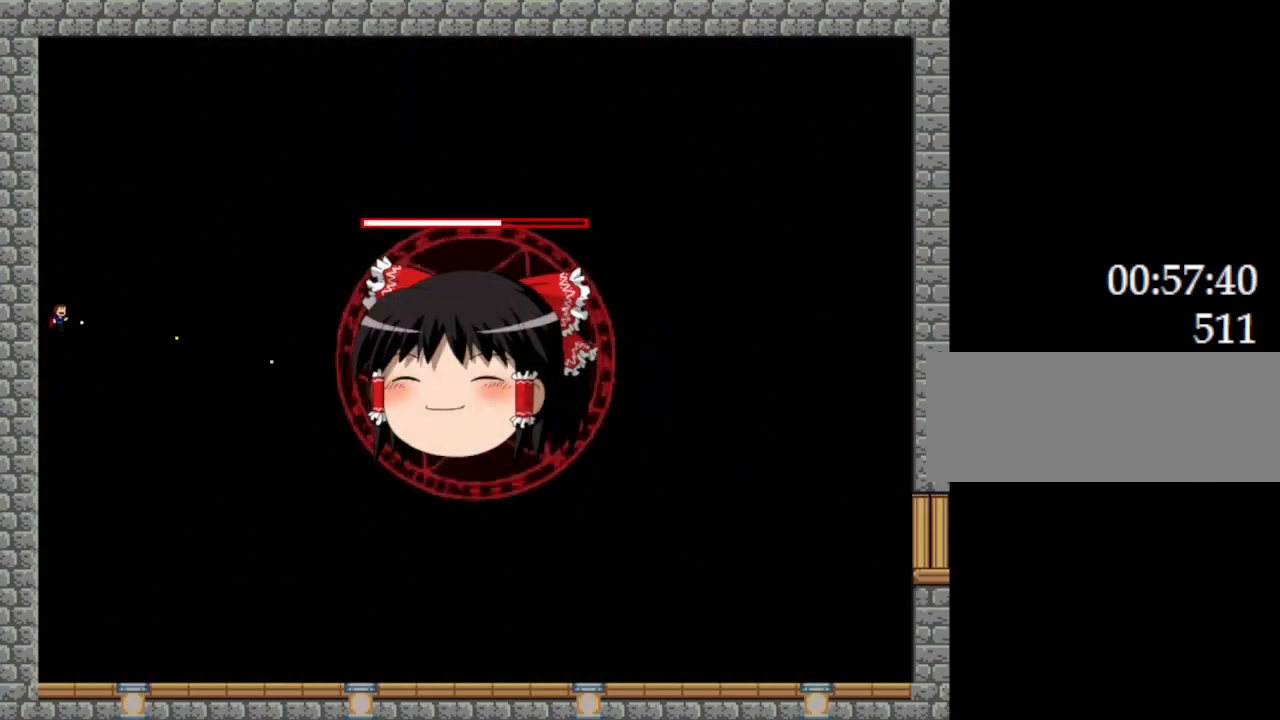
{"keys": ["z"], "events": [[300, "l_up", "down"], [400, "l_up", "up"]]}
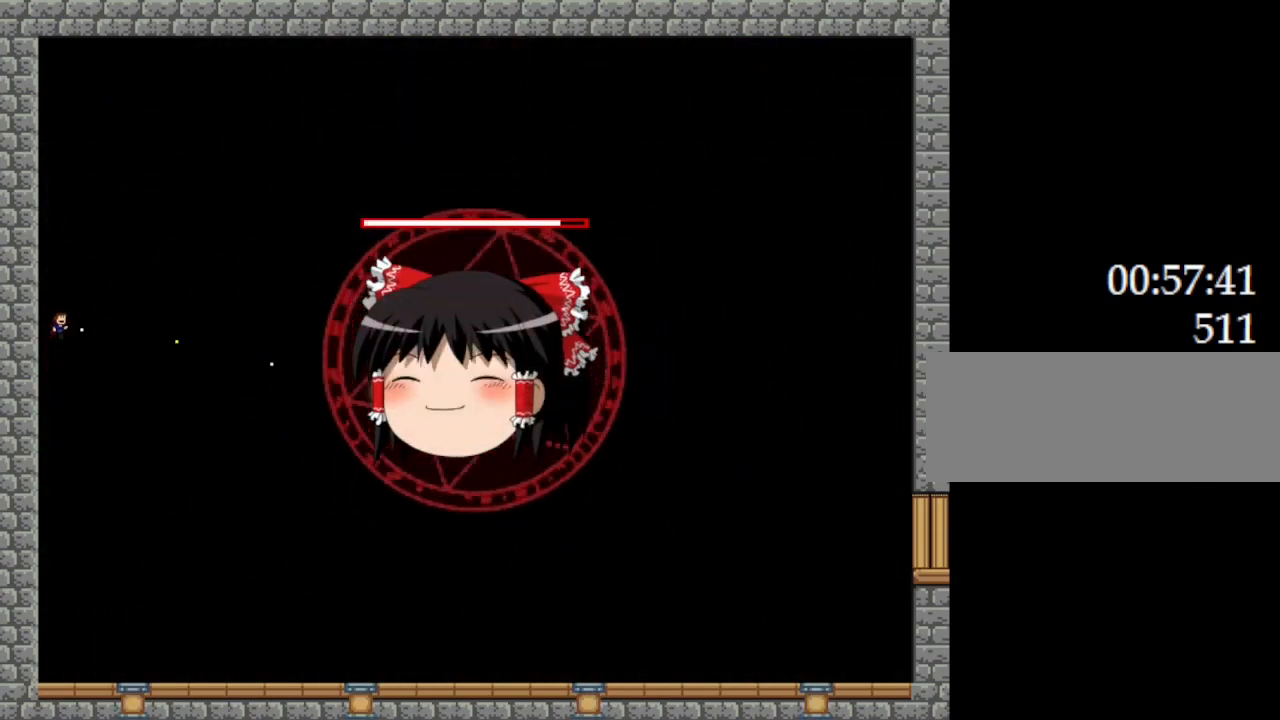
{"keys": ["z"], "events": [[284, "l_up", "down"], [384, "l_up", "up"]]}
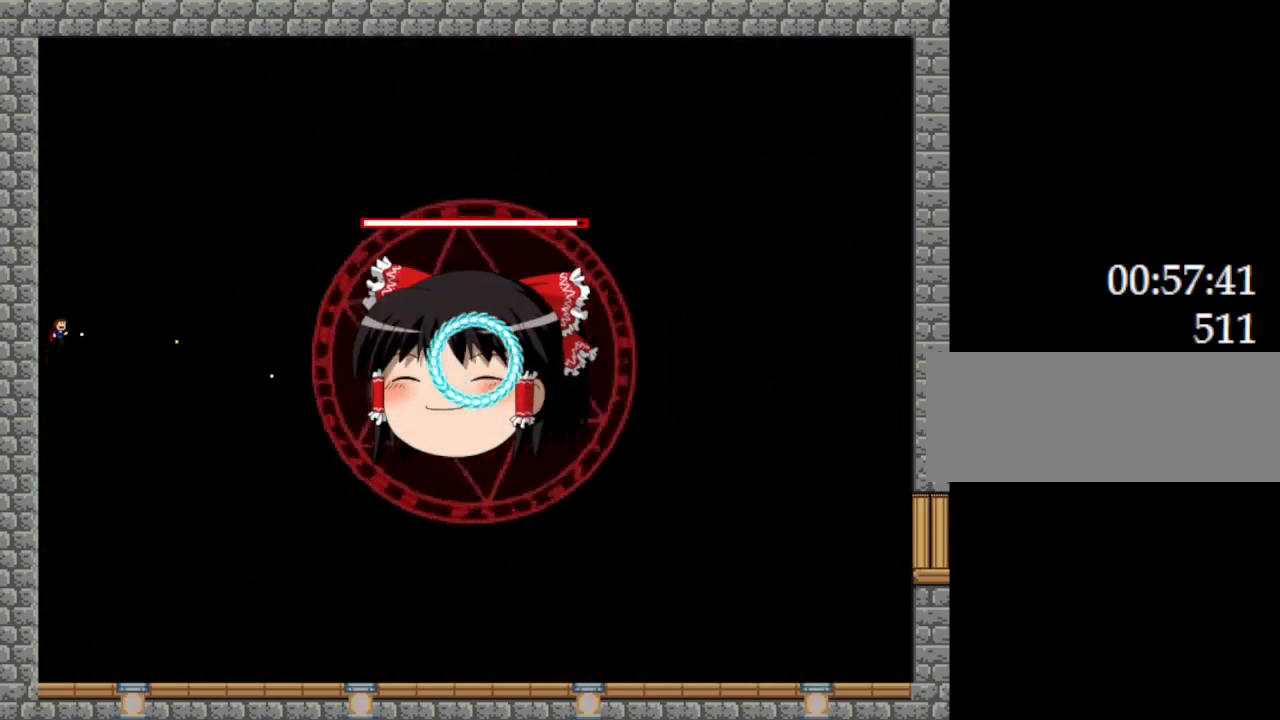
{"keys": ["z"], "events": [[284, "l_up", "down"], [367, "l_up", "up"]]}
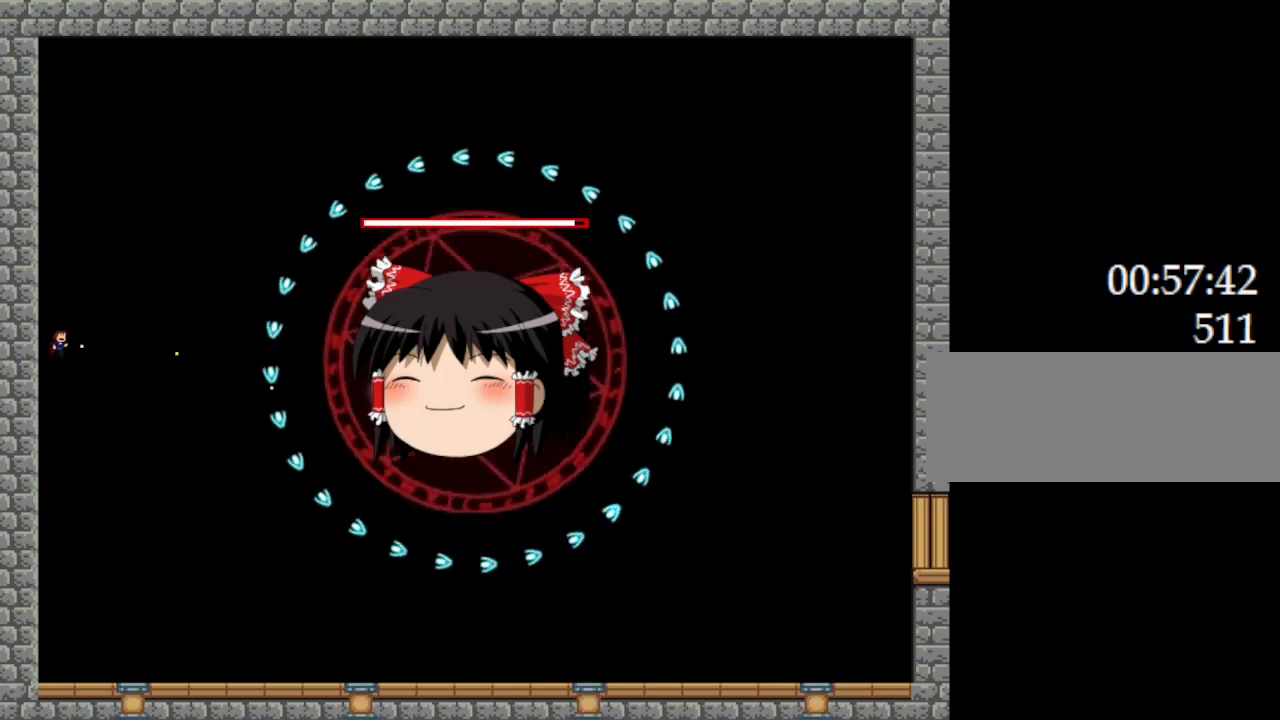
{"keys": ["z"], "events": [[284, "l_up", "down"], [367, "l_up", "up"]]}
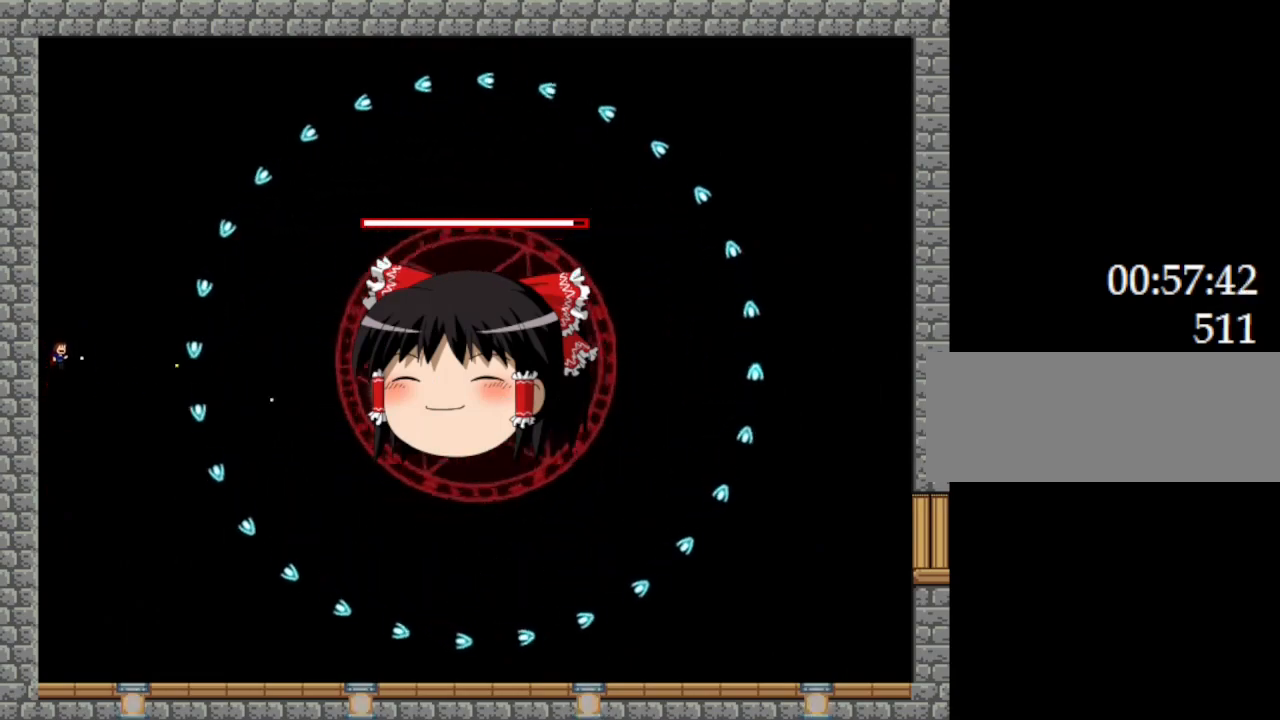
{"keys": ["z"], "events": [[250, "l_up", "down"], [334, "l_up", "up"]]}
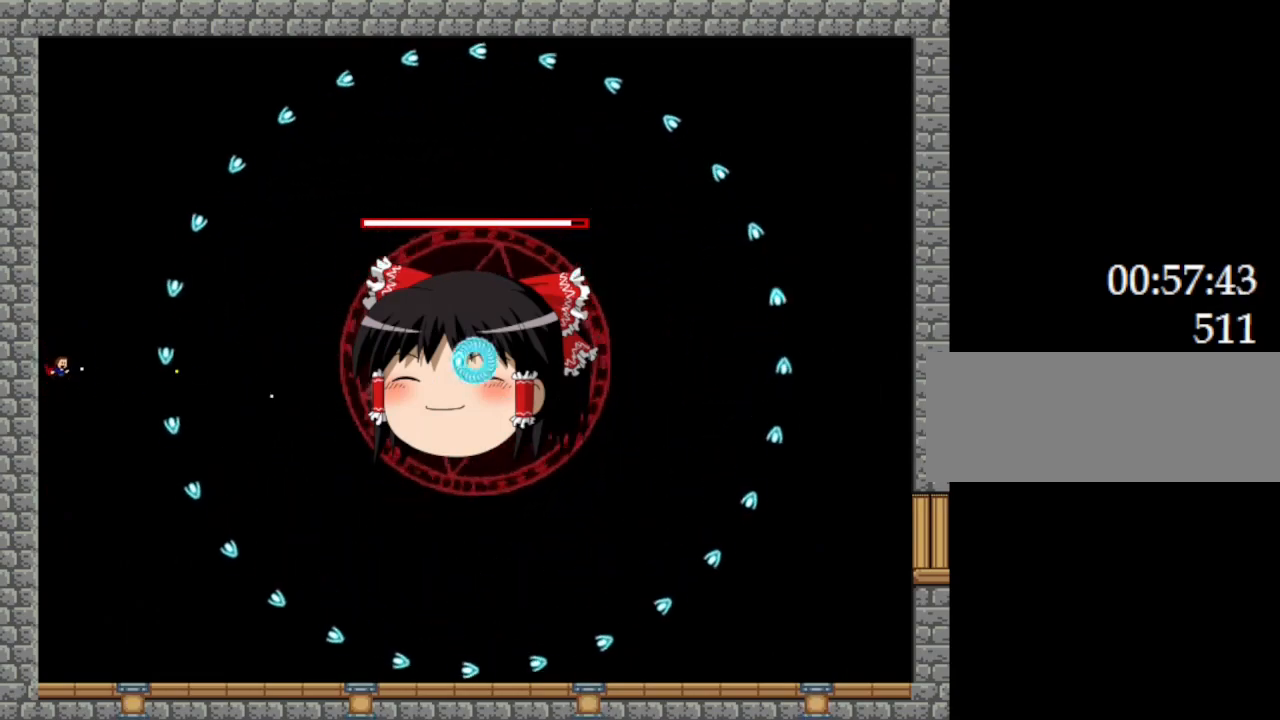
{"keys": ["l_up", "z"], "events": [[267, "l_up", "down"]]}
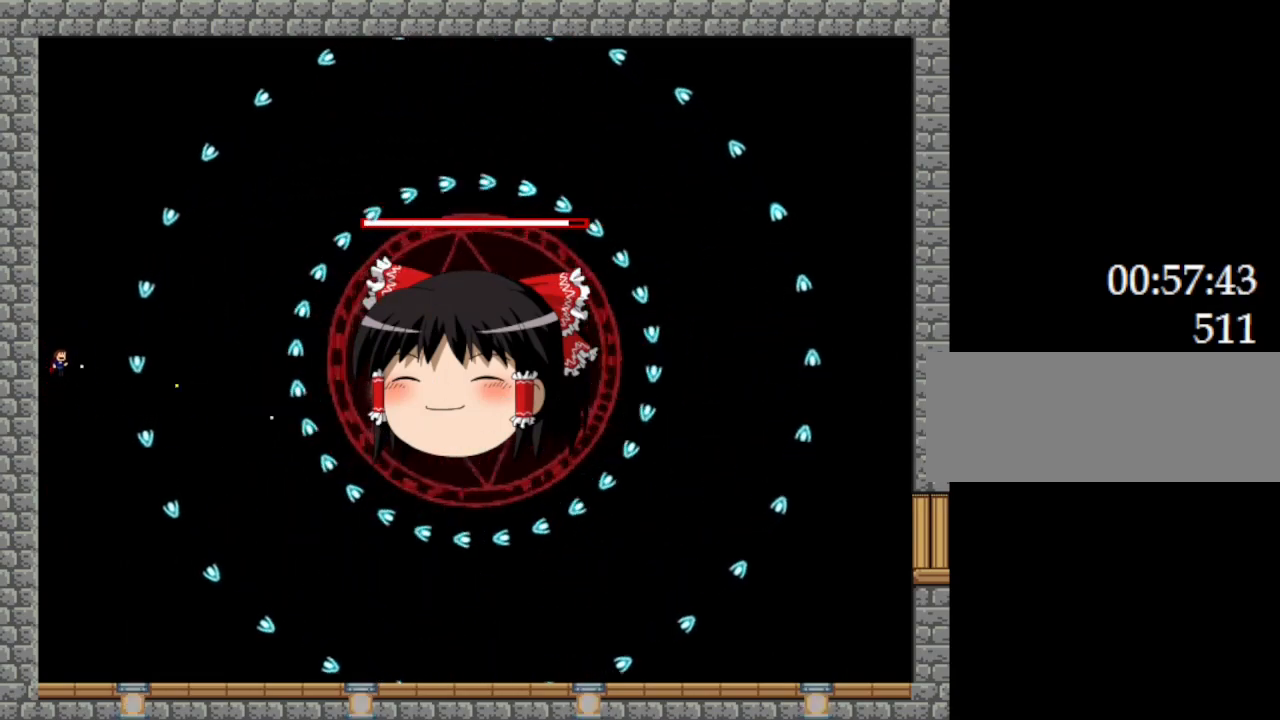
{"keys": ["right", "z"], "events": [[467, "right", "down"], [484, "l_up", "up"]]}
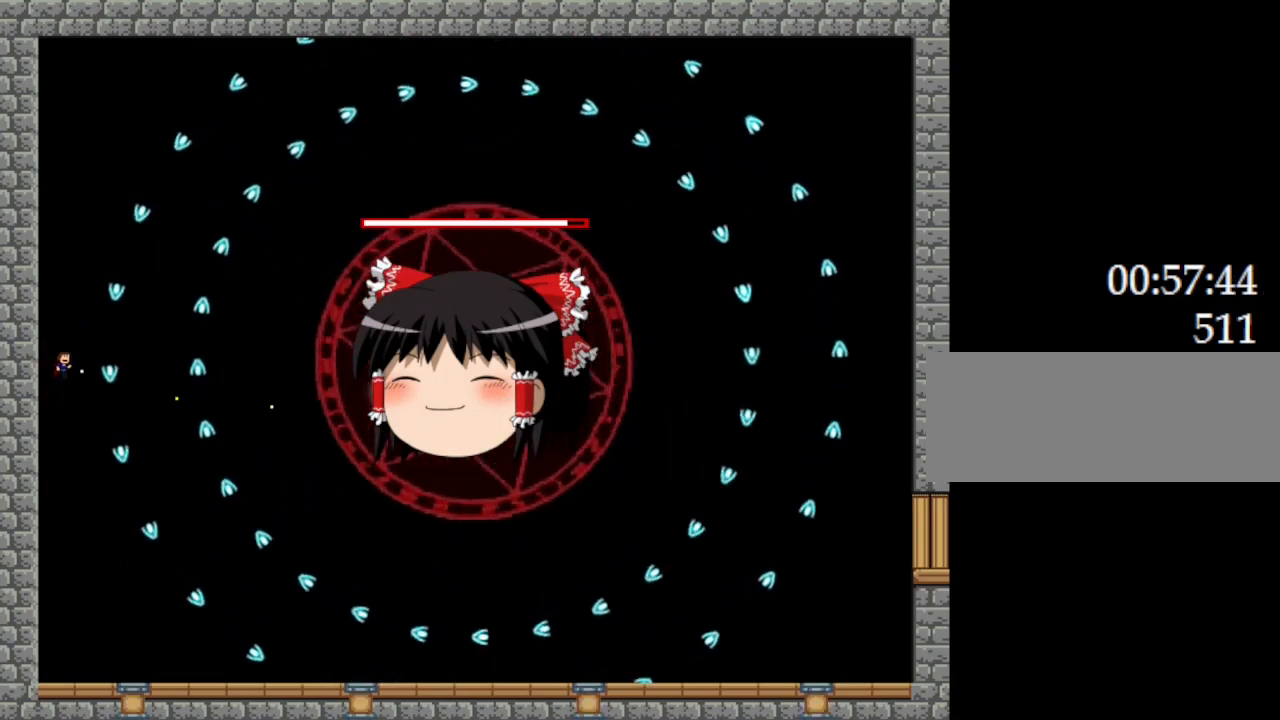
{"keys": ["z"], "events": [[284, "right", "up"], [350, "l_up", "down"], [417, "l_up", "up"]]}
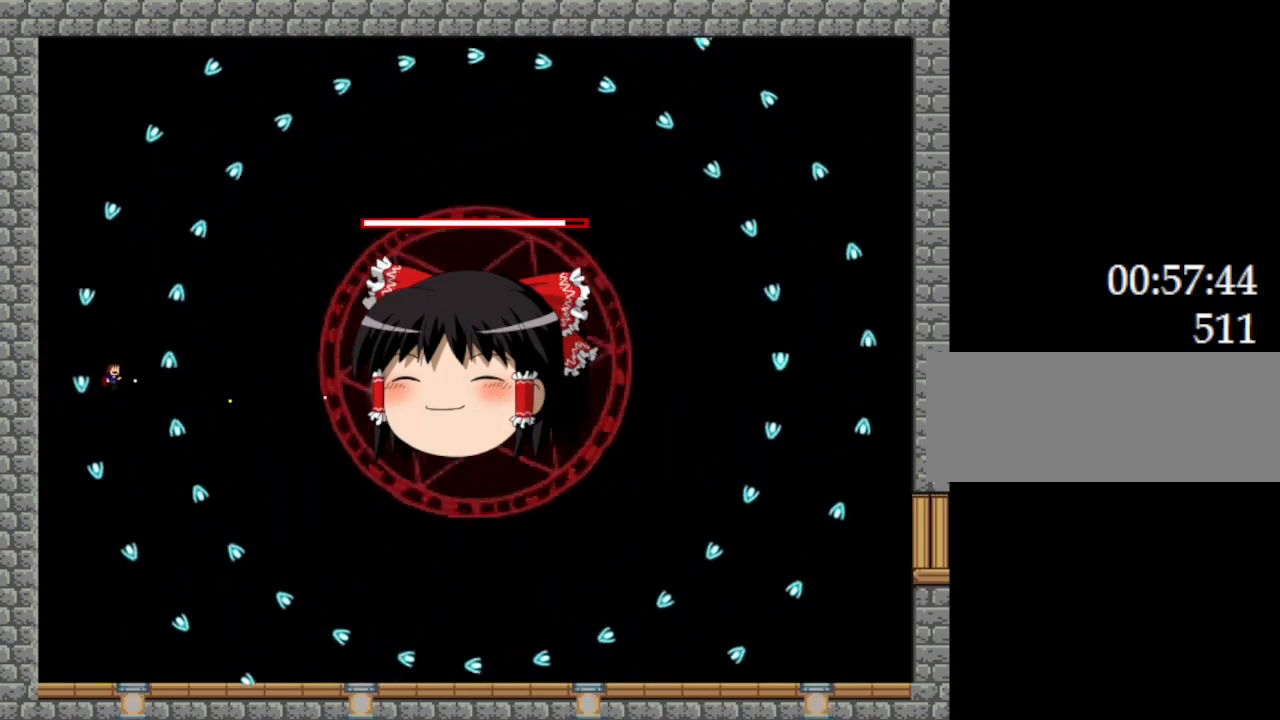
{"keys": ["z"], "events": [[234, "l_up", "down"], [300, "l_up", "up"], [300, "left", "down"], [417, "left", "up"]]}
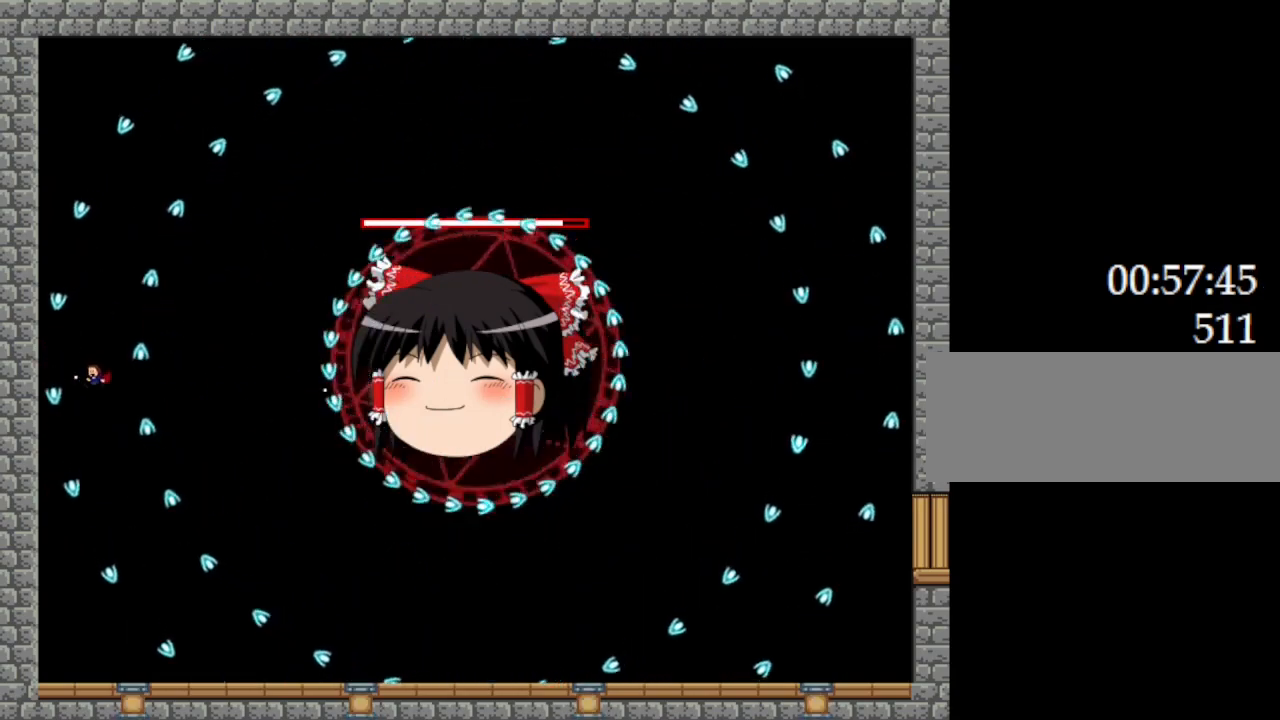
{"keys": ["z"], "events": [[84, "left", "down"], [217, "l_up", "down"], [217, "left", "up"], [284, "l_up", "up"]]}
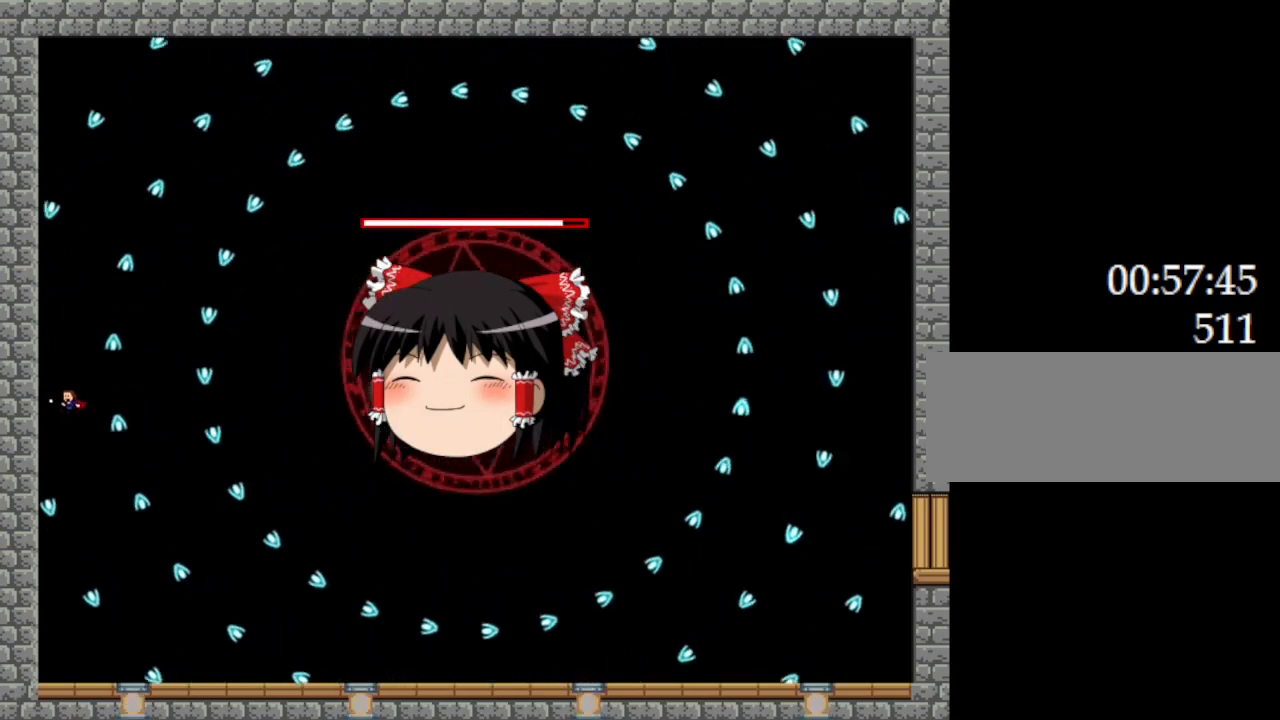
{"keys": ["l_up", "right", "z"], "events": [[84, "left", "down"], [150, "left", "up"], [184, "l_up", "down"], [234, "l_up", "up"], [434, "l_up", "down"], [484, "right", "down"]]}
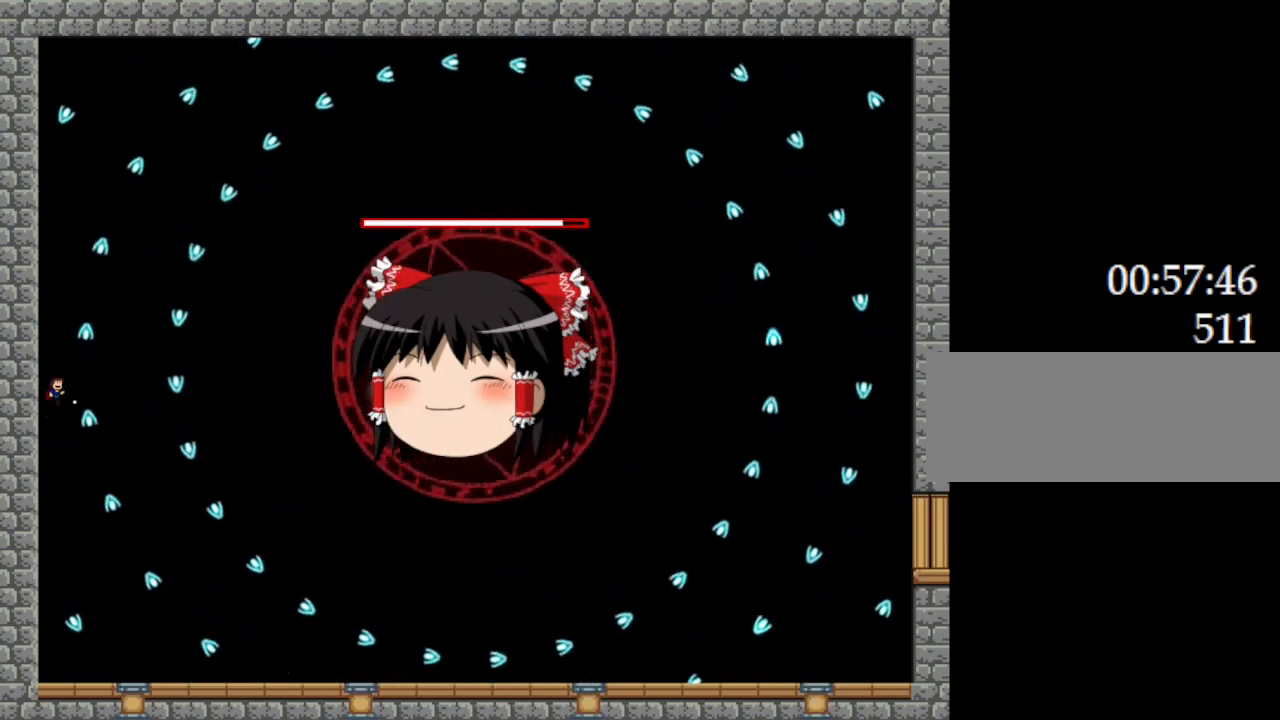
{"keys": ["z"], "events": [[100, "l_up", "up"], [250, "right", "up"], [417, "l_up", "down"], [500, "l_up", "up"]]}
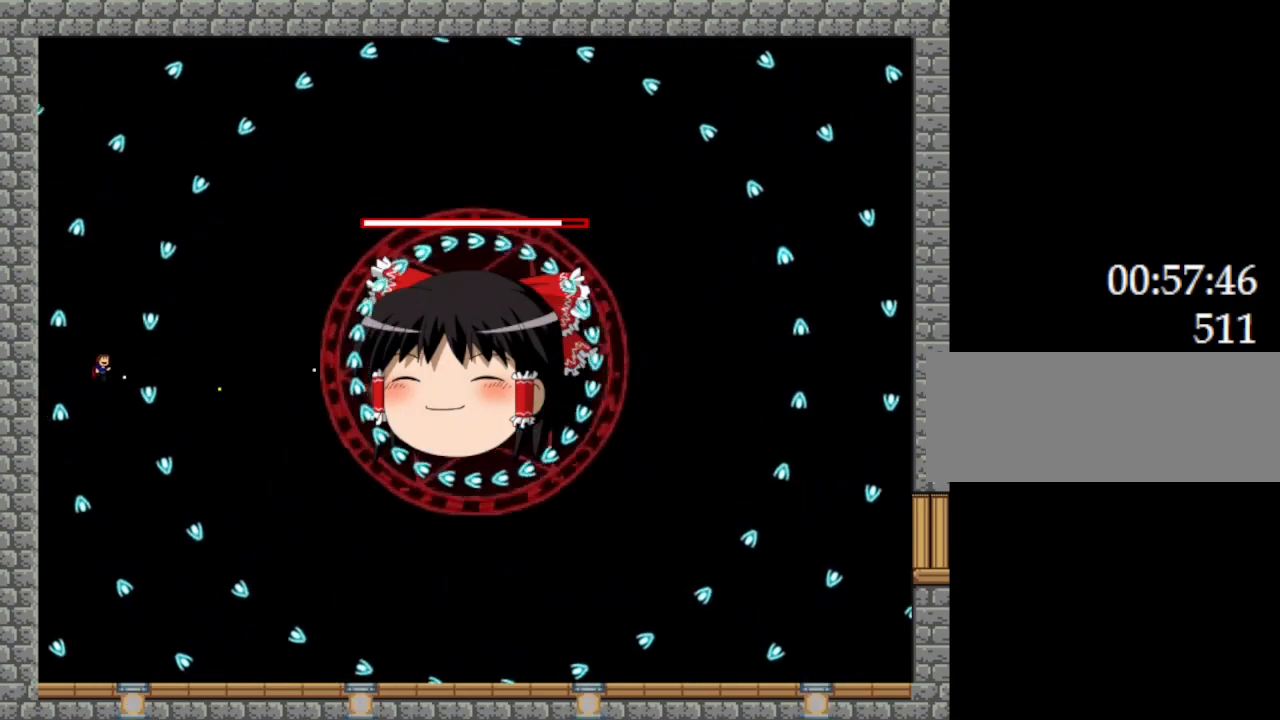
{"keys": ["z"], "events": [[217, "left", "down"], [284, "l_up", "down"], [367, "l_up", "up"], [434, "left", "up"]]}
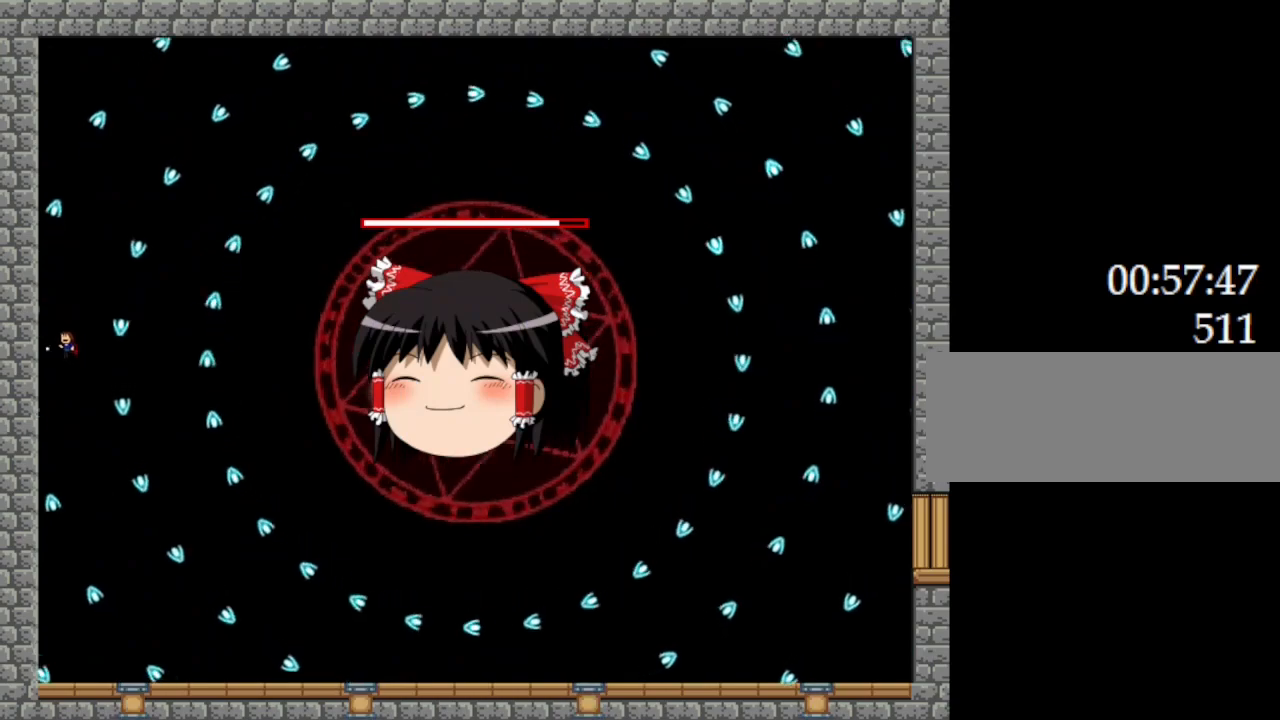
{"keys": ["z"], "events": [[217, "left", "down"], [284, "l_up", "down"], [317, "left", "up"], [350, "l_up", "up"]]}
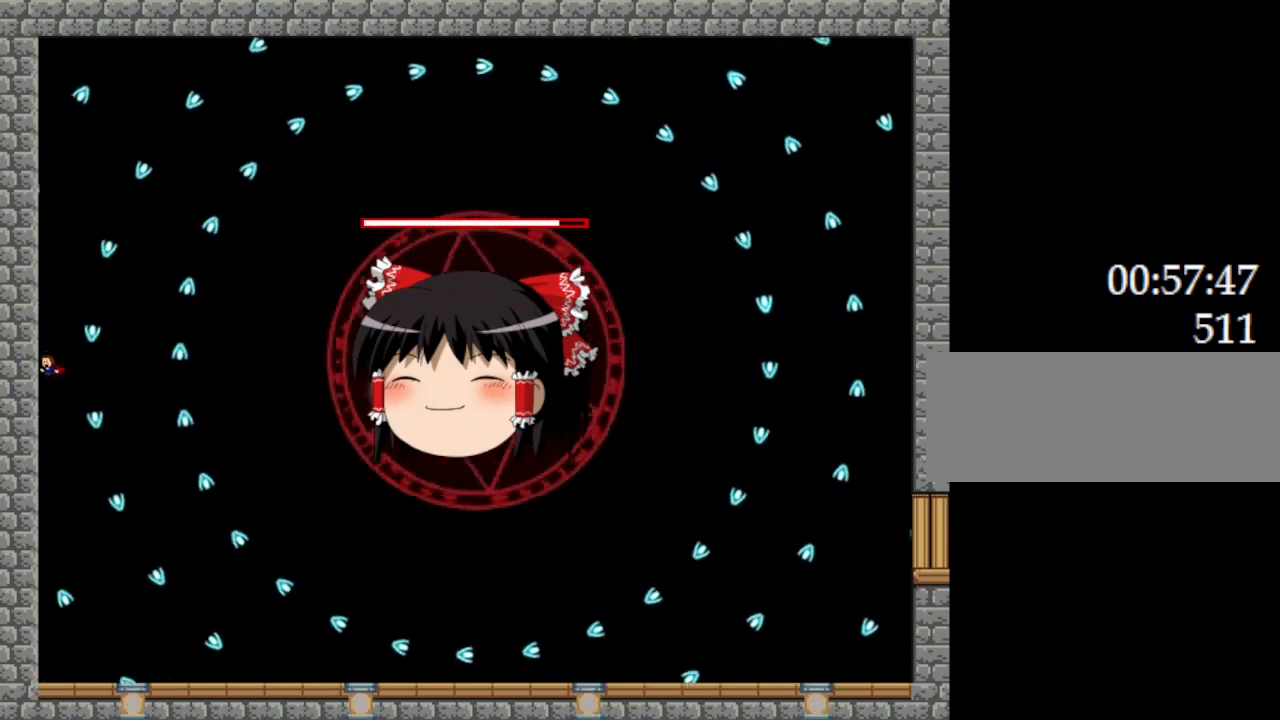
{"keys": ["z"], "events": [[100, "l_up", "down"], [150, "l_up", "up"], [167, "right", "down"], [400, "right", "up"]]}
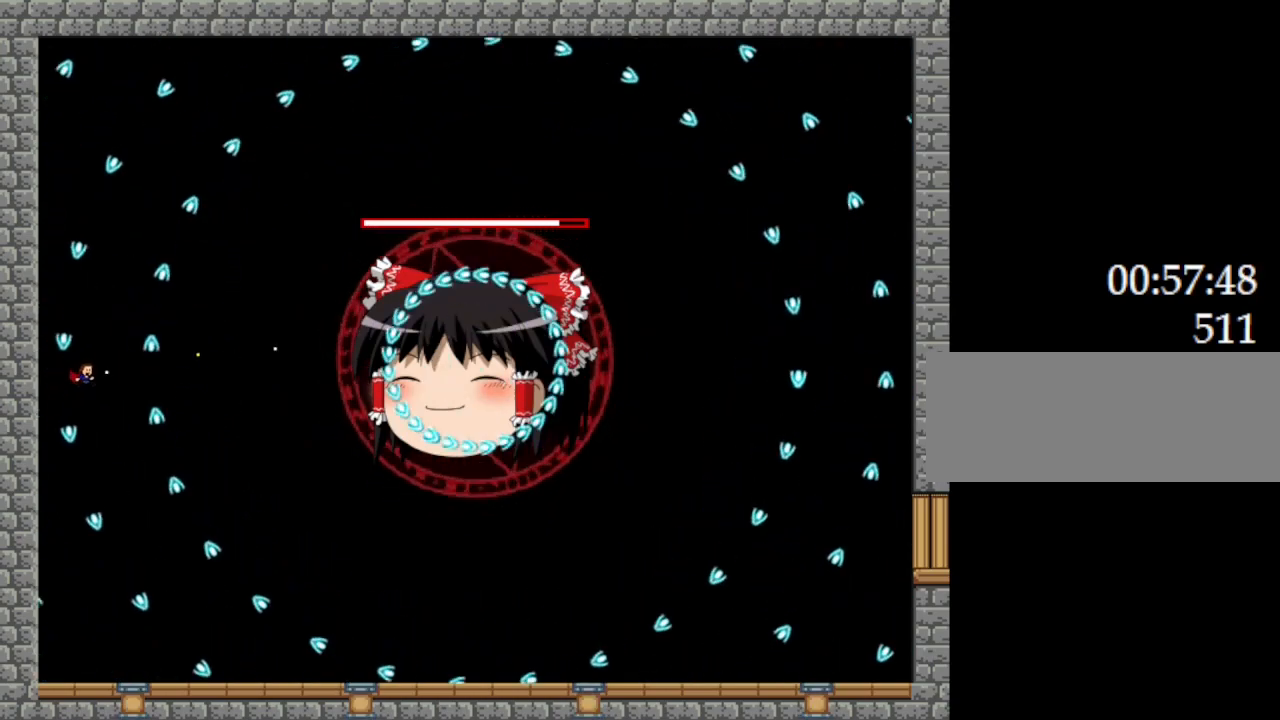
{"keys": ["l_up", "z"], "events": [[134, "l_up", "down"], [200, "l_up", "up"], [484, "l_up", "down"]]}
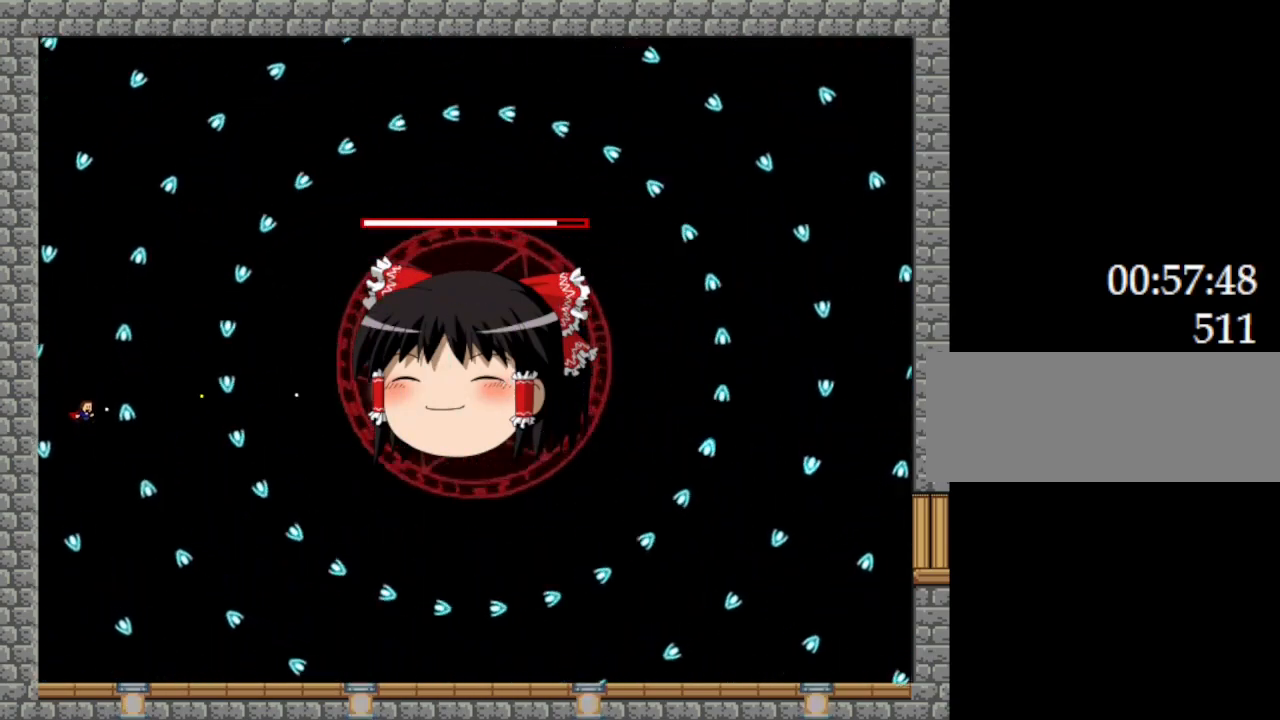
{"keys": ["z"], "events": [[34, "left", "down"], [67, "l_up", "up"], [134, "left", "up"], [317, "left", "down"], [400, "left", "up"]]}
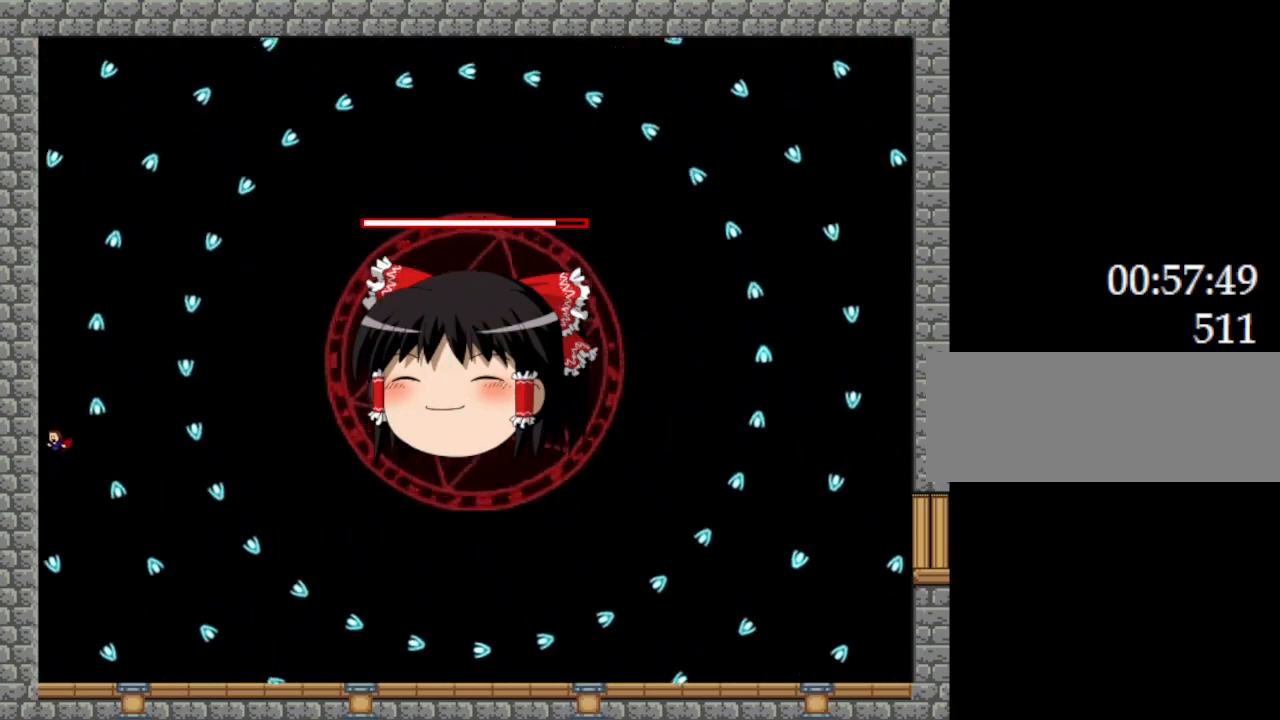
{"keys": ["right", "z"], "events": [[50, "l_up", "down"], [167, "l_up", "up"], [284, "l_up", "down"], [300, "right", "down"], [500, "l_up", "up"]]}
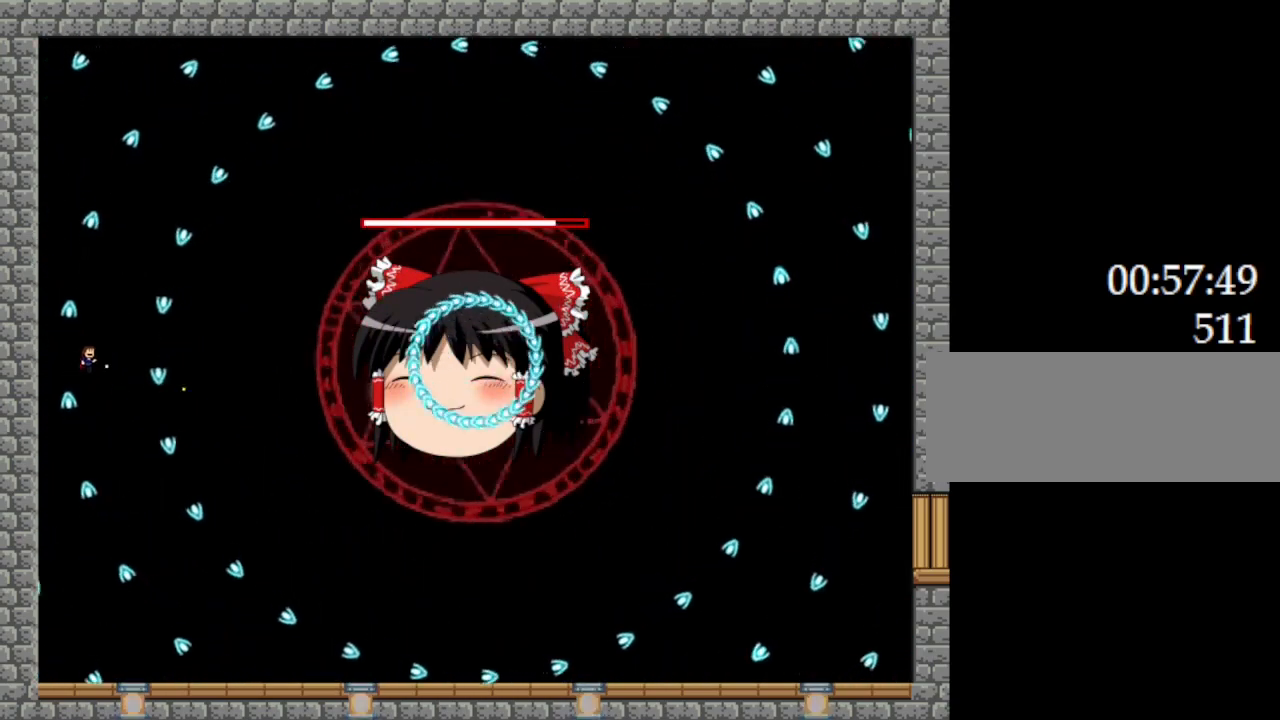
{"keys": ["z"], "events": [[17, "right", "up"], [317, "l_up", "down"], [400, "l_up", "up"]]}
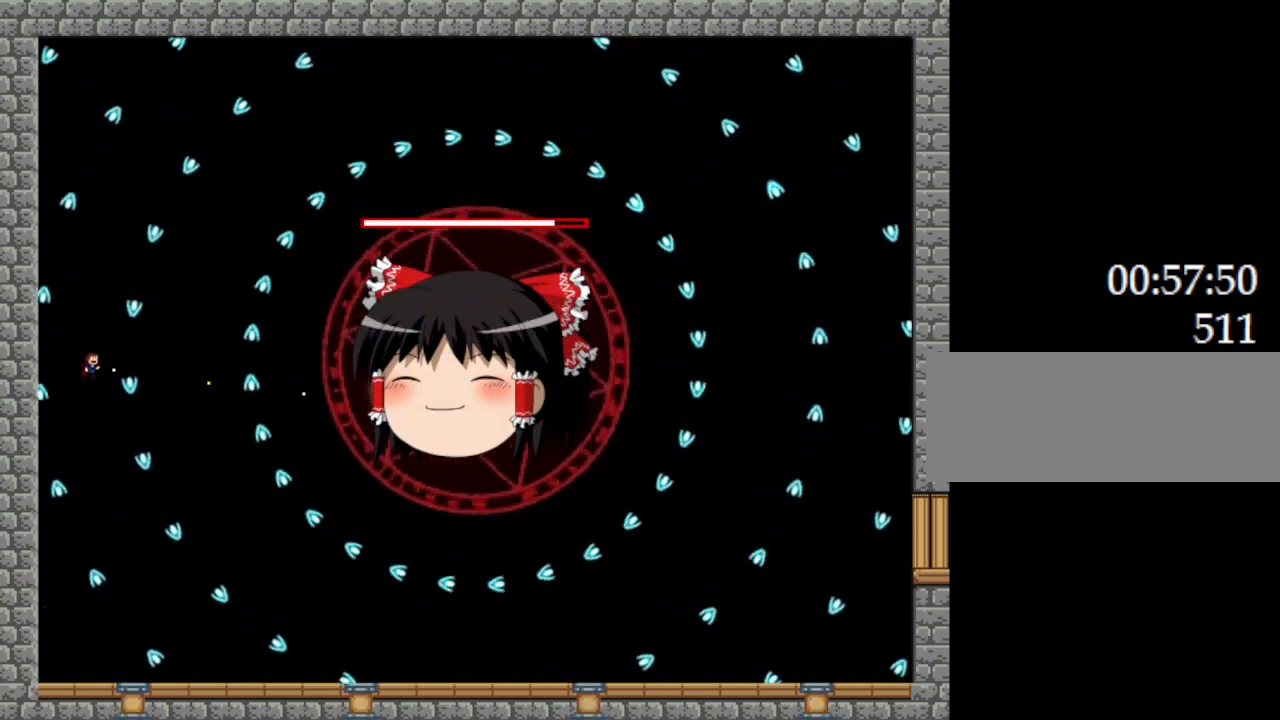
{"keys": ["z"], "events": [[100, "left", "down"], [150, "l_up", "down"], [250, "l_up", "up"], [350, "left", "up"]]}
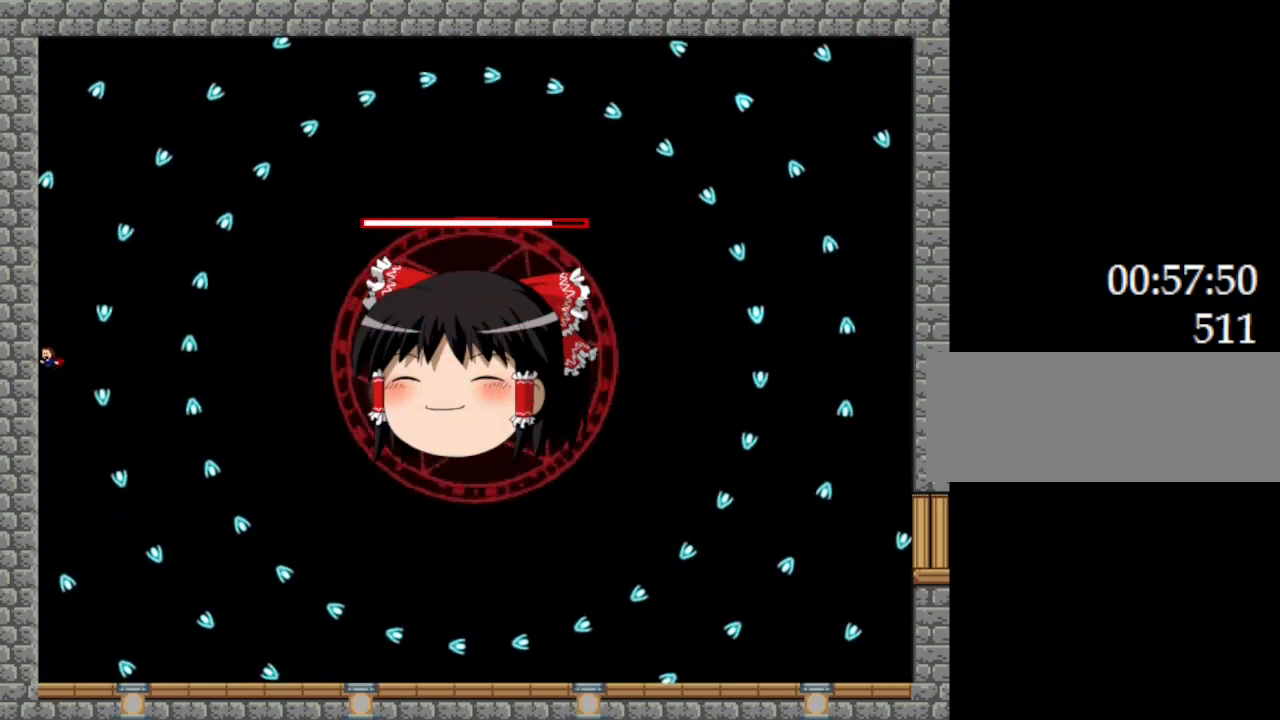
{"keys": ["right", "z"], "events": [[117, "left", "down"], [184, "l_up", "down"], [184, "left", "up"], [317, "right", "down"], [334, "l_up", "up"]]}